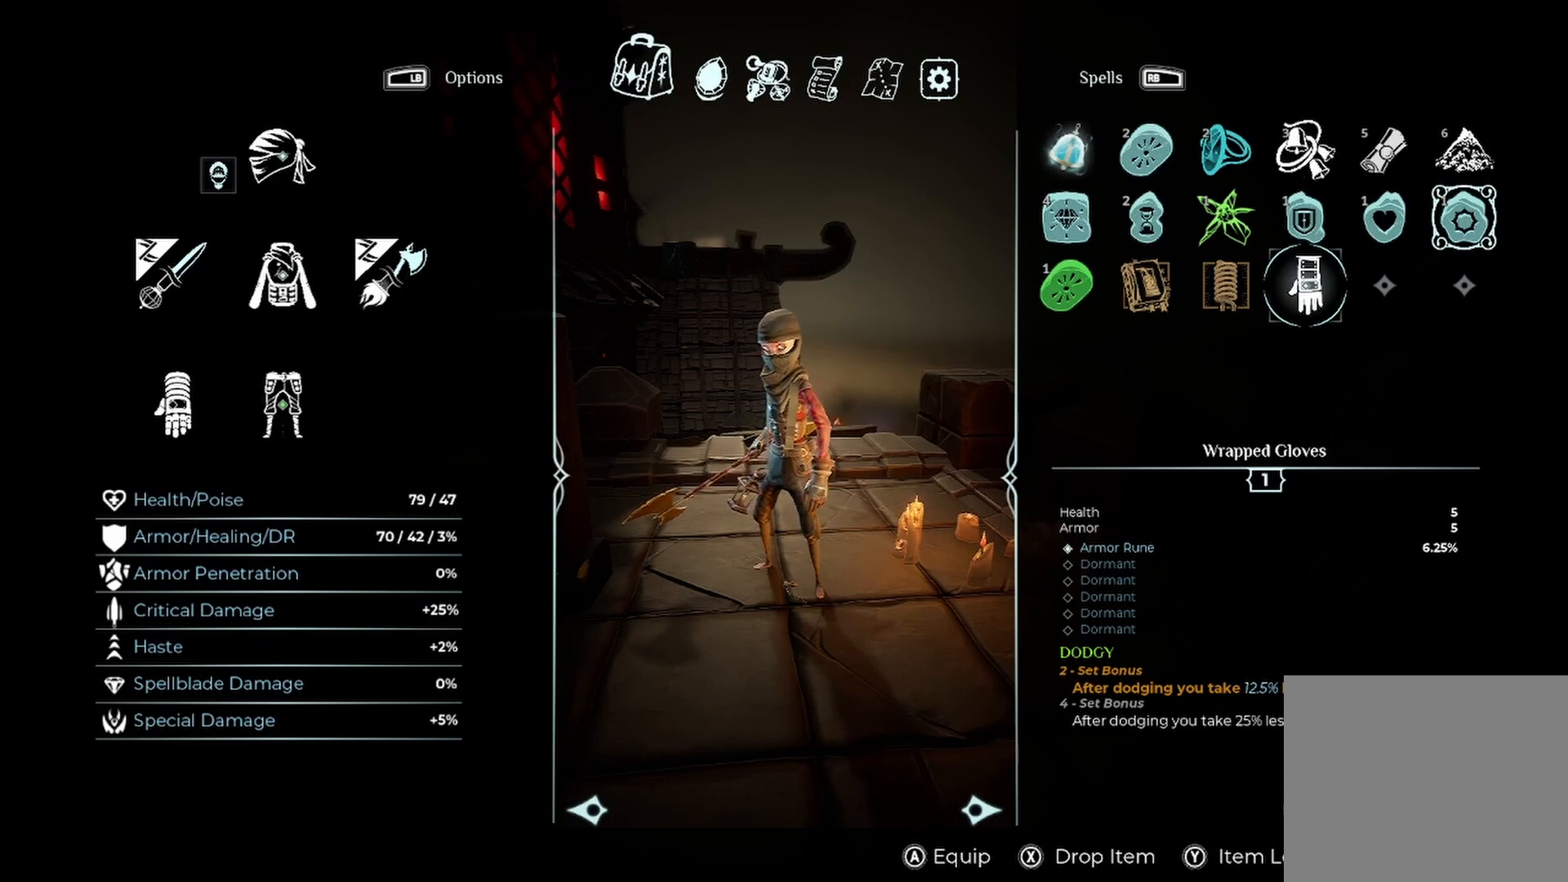
Gameplay with a controller (Xbox layout); each line is a JSON object with the inputs held at the frame after it. "events" lists button and stick changes between this image and that frame as [ms after this image, input, new state], when the widget could be followed in between. Not read: R3.
{"buttons": [], "left_stick": "center", "right_stick": "center", "events": [[167, "A", "down"], [292, "A", "up"]]}
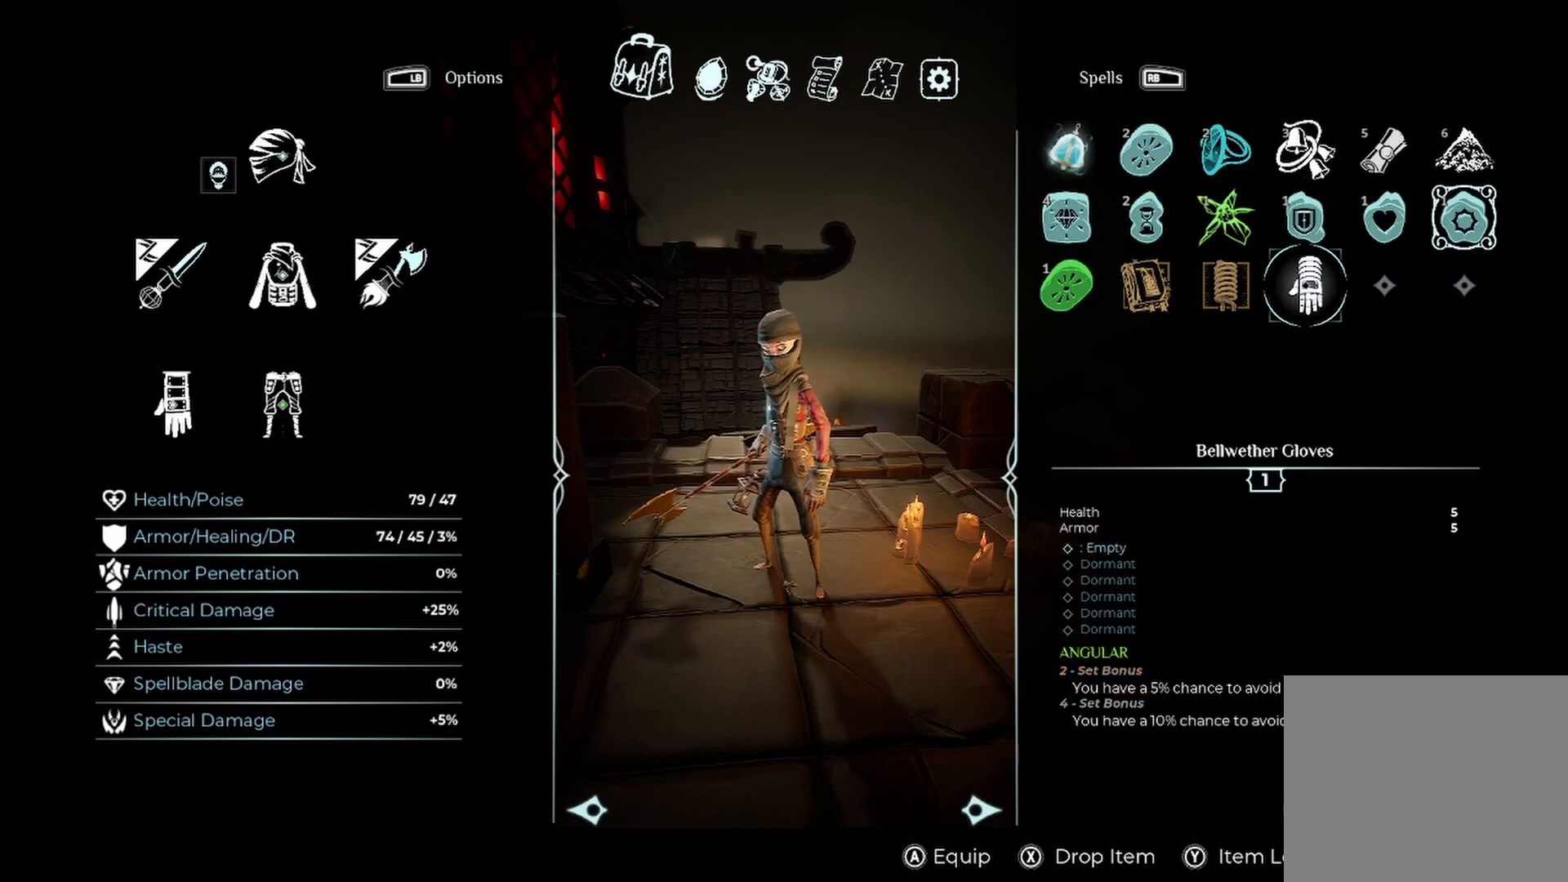
{"buttons": [], "left_stick": "left", "right_stick": "center", "events": [[125, "left_stick", "left"], [333, "left_stick", "center"], [458, "left_stick", "left"]]}
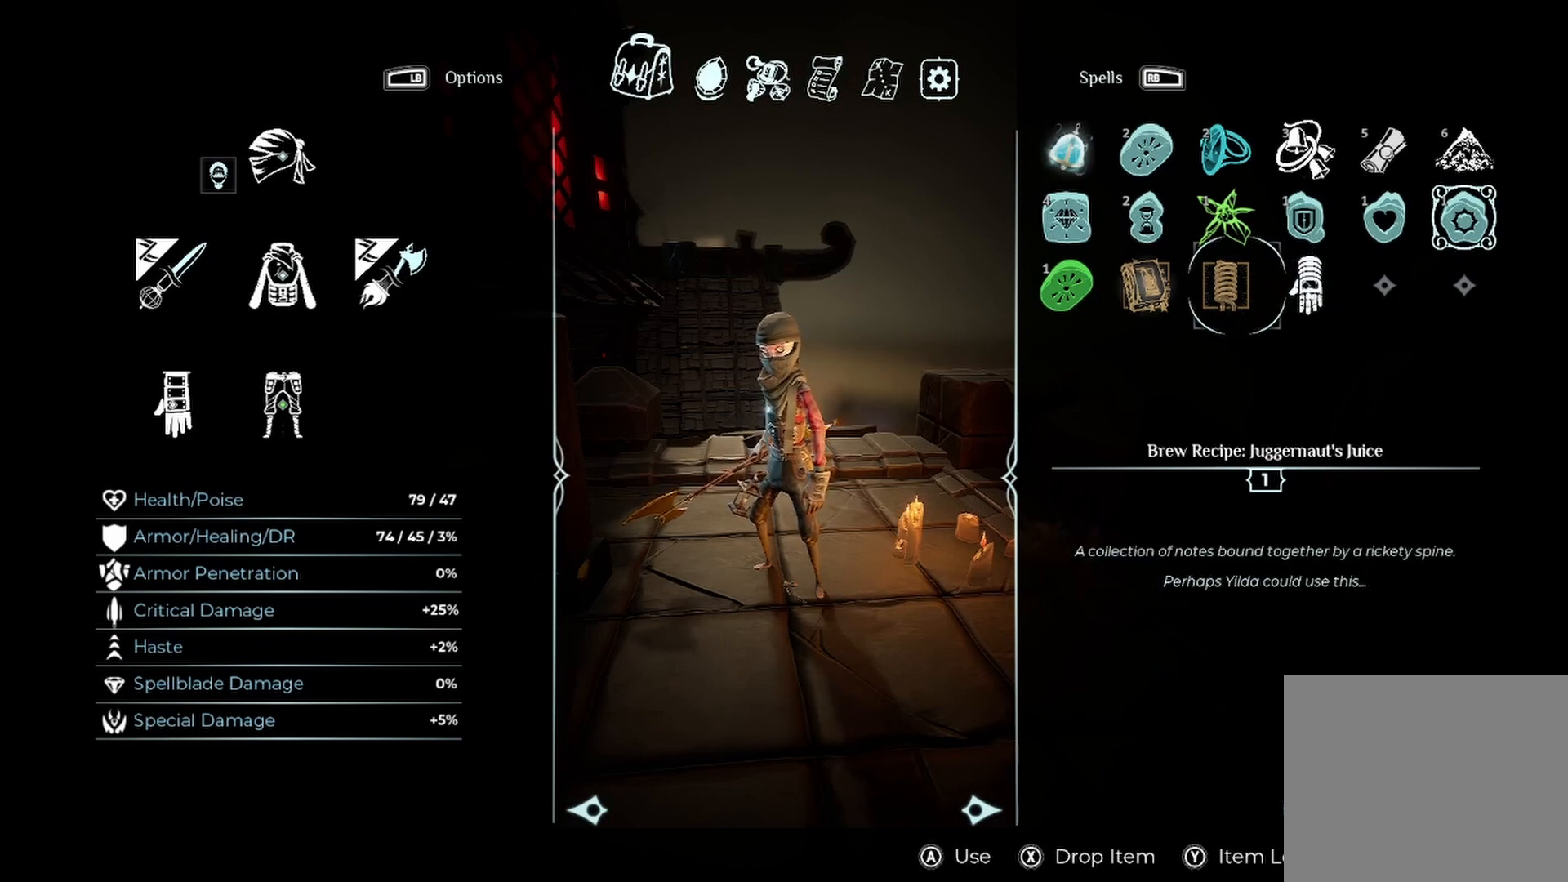
{"buttons": [], "left_stick": "left", "right_stick": "center", "events": [[333, "left_stick", "center"], [458, "left_stick", "left"]]}
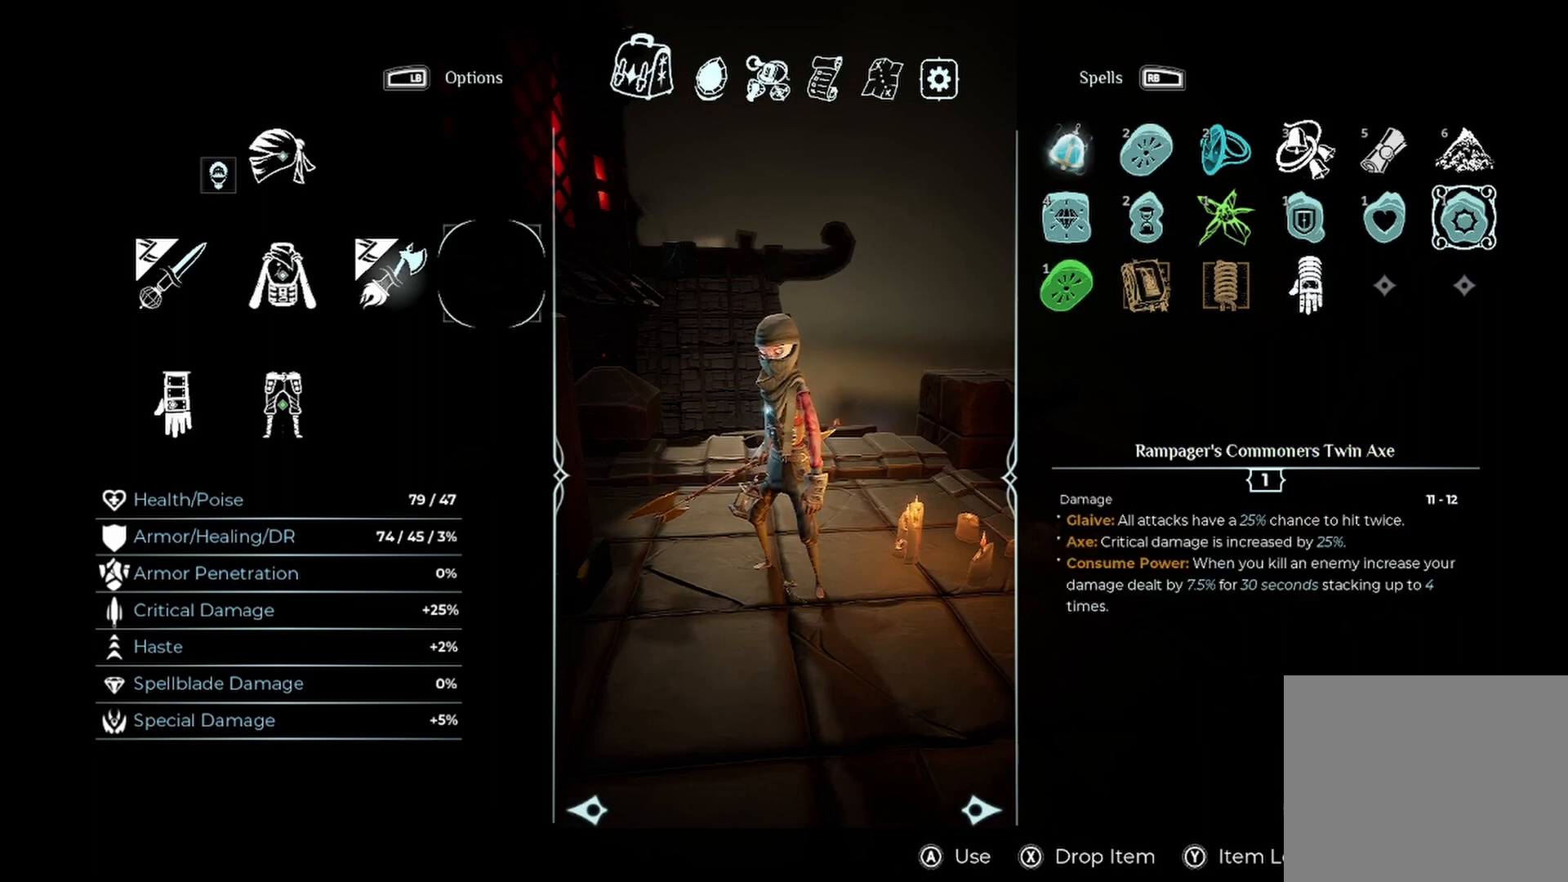
{"buttons": [], "left_stick": "center", "right_stick": "center", "events": [[125, "left_stick", "center"]]}